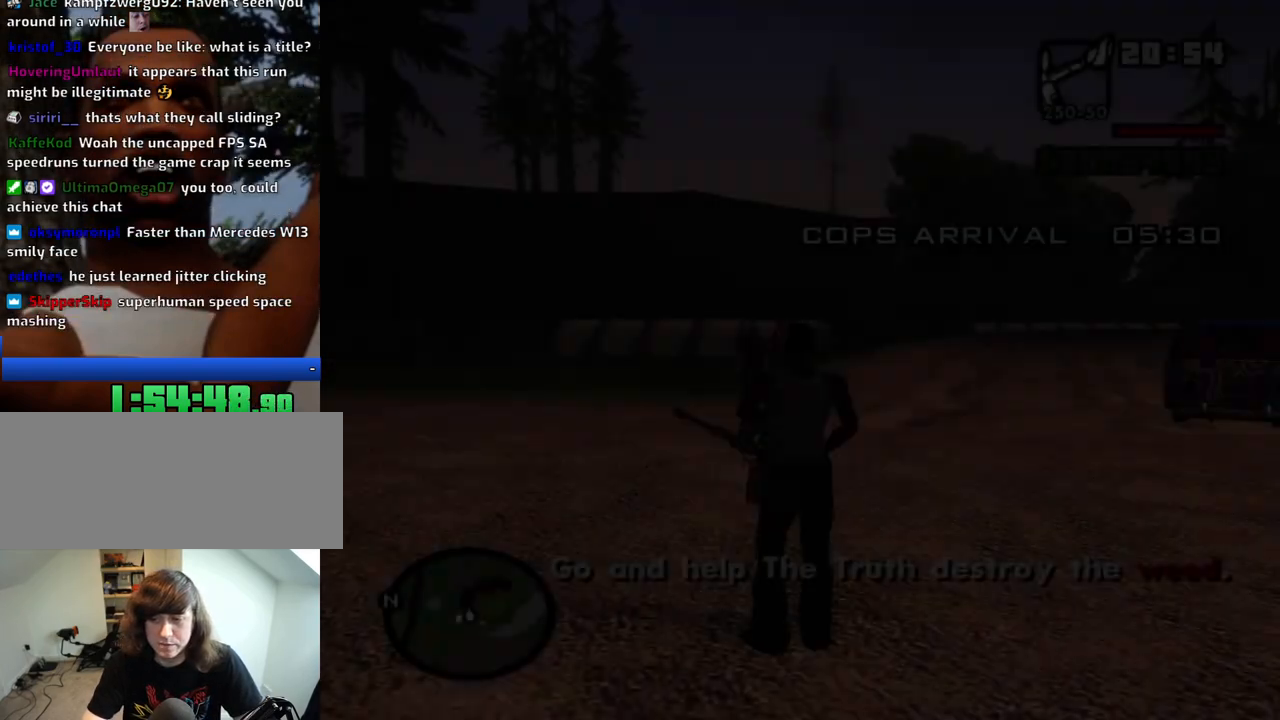
Gameplay with keyboard and mouse; each line is a JSON object with the keys and mouse buttons held at the frame after it. "events" lists presses ("down") and releases ("up") of "1", "2", "3", "4", "5", "6", "8", "a", "alt", "c", "ctrl", "d", "down", "e", "escape", "f", "f1", "f2", "f3", "g", "h", "left", "num2", "q", "r", "right", "s", "shift", "space", "t", "tab", "up", "v", "w", "x", "z", "mouse_left", "mouse_middle", "mouse_right", "mouse_wheel_up" and "mouse_wheel_down" between this image and that frame as [ms after this image, input, new state], when the widget could be followed in between. "mouse_left", "mouse_middle", "mouse_right", "mouse_wheel_up", "mouse_wheel_down" = the "left", "middle", "right", "wheel_up", "wheel_down" buttons of the "mouse" list. No other keys are recorded. Mouse movement is not recorded.
{"keys": ["space", "w"], "mouse": [], "events": [[16, "a", "up"], [66, "space", "down"], [150, "a", "down"], [150, "space", "up"], [200, "d", "down"], [250, "a", "up"], [300, "d", "up"], [300, "space", "down"], [333, "space", "up"], [433, "space", "down"]]}
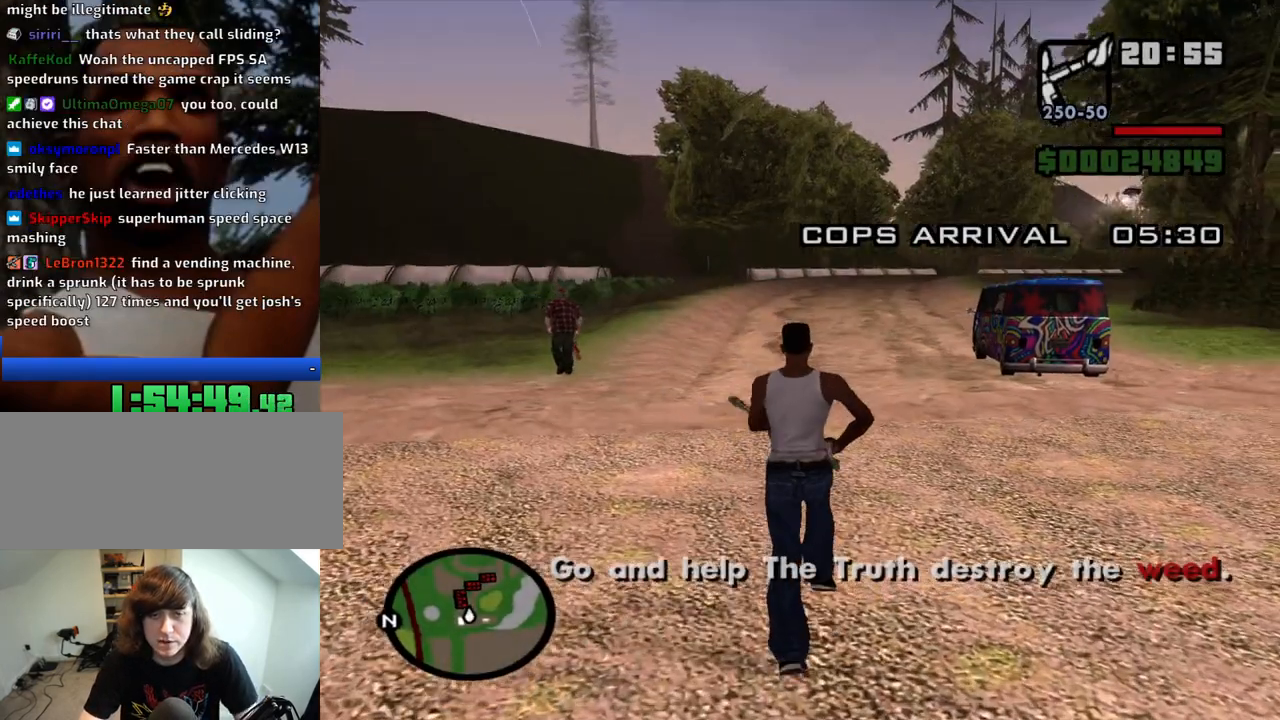
{"keys": ["w"], "mouse": [], "events": [[33, "mouse_wheel_down", "down"], [33, "space", "up"], [83, "mouse_wheel_down", "up"], [116, "space", "down"], [166, "space", "up"], [266, "space", "down"], [316, "space", "up"], [400, "space", "down"], [450, "space", "up"]]}
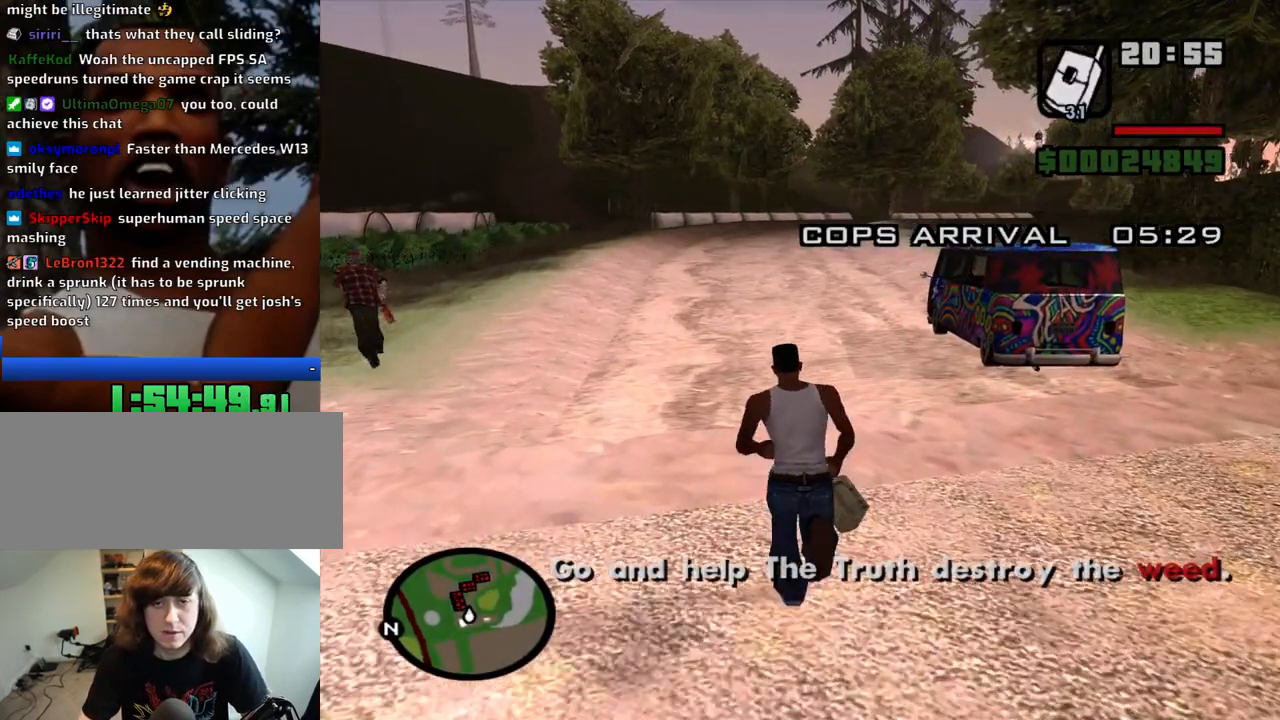
{"keys": ["w"], "mouse": [], "events": [[50, "space", "down"], [83, "space", "up"], [183, "space", "down"], [233, "space", "up"], [283, "space", "down"], [366, "space", "up"], [416, "space", "down"], [466, "space", "up"]]}
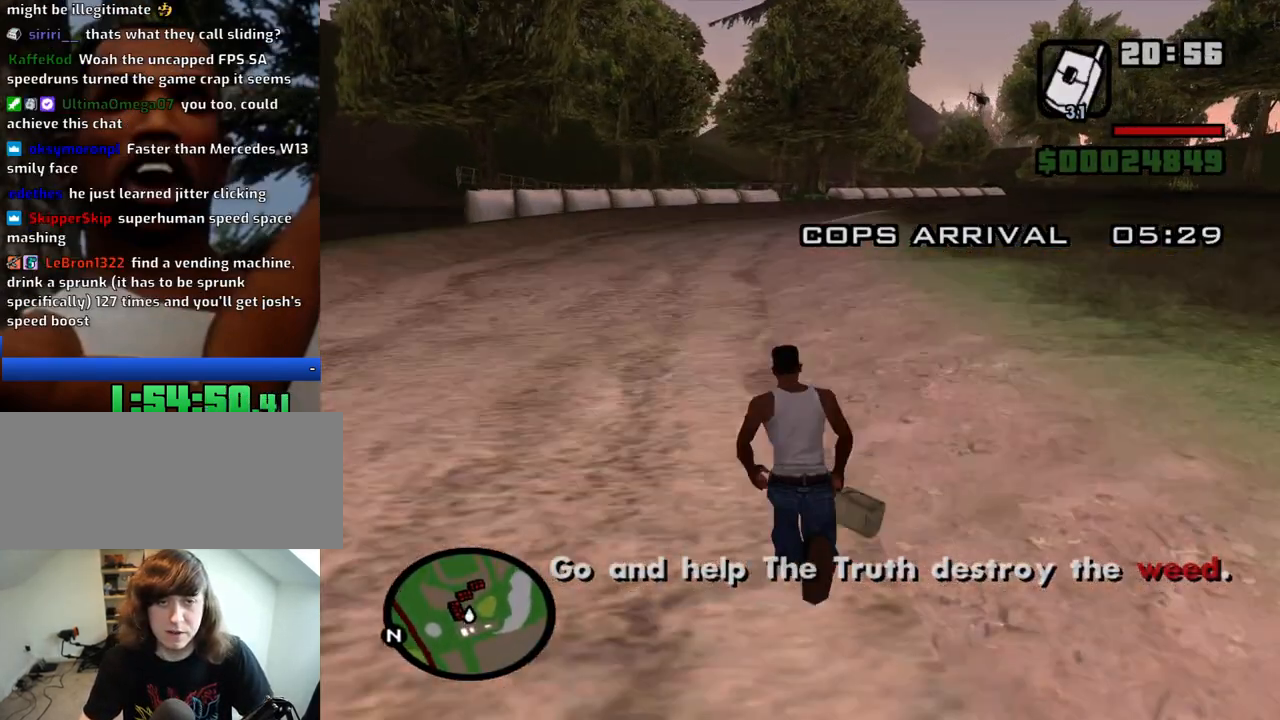
{"keys": ["space", "w"], "mouse": [], "events": [[66, "space", "down"], [100, "space", "up"], [200, "space", "down"], [250, "space", "up"], [333, "space", "down"], [383, "space", "up"], [483, "space", "down"]]}
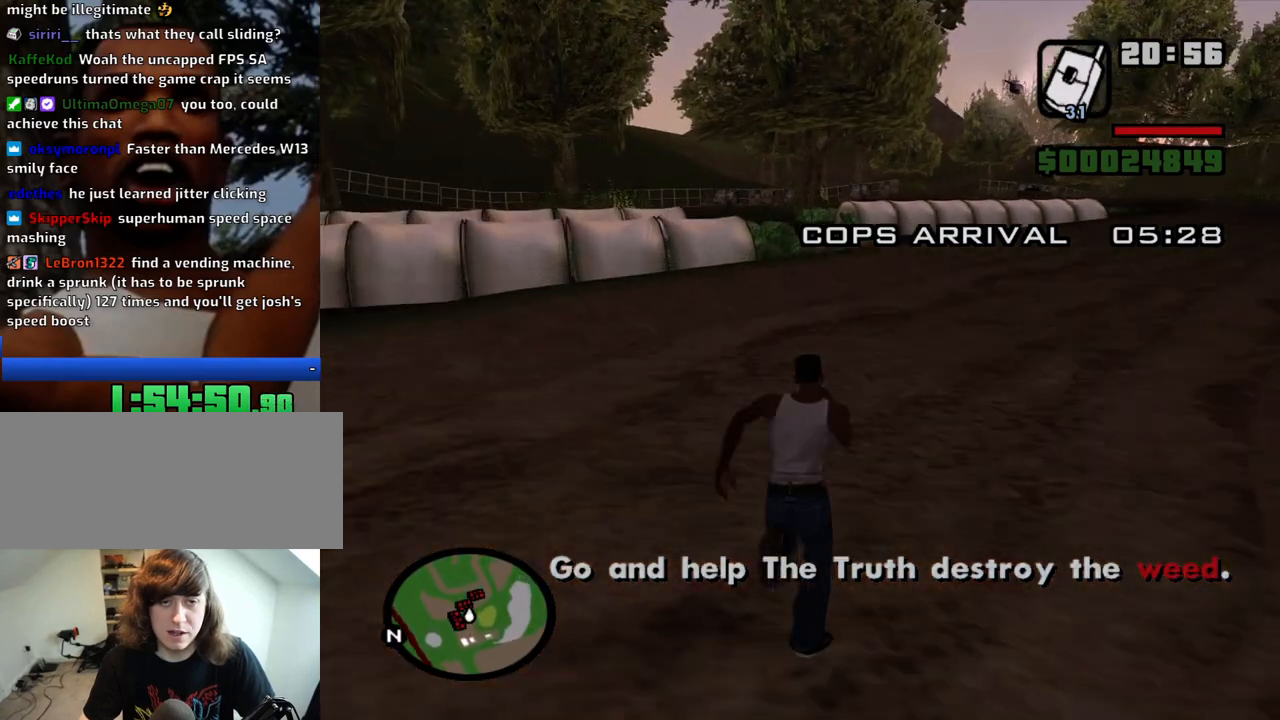
{"keys": ["w"], "mouse": [], "events": [[33, "space", "up"], [116, "space", "down"], [166, "space", "up"]]}
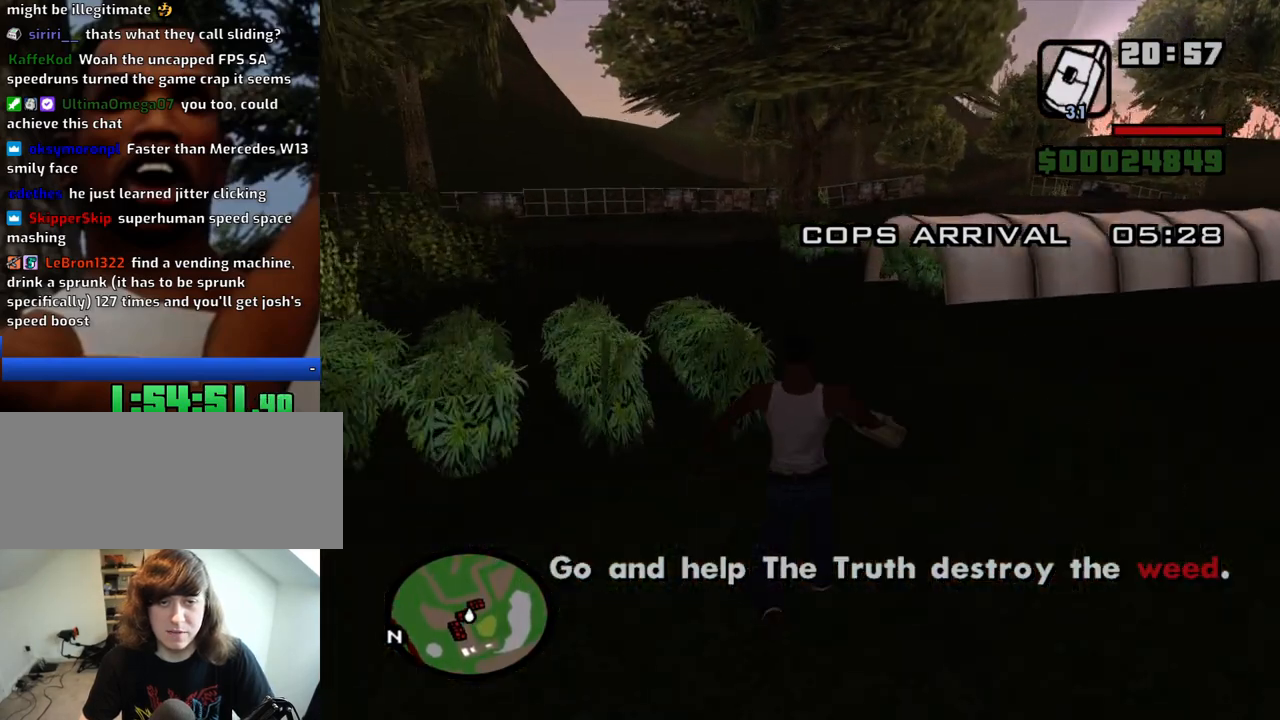
{"keys": ["a"], "mouse": [], "events": [[133, "a", "down"], [416, "w", "up"]]}
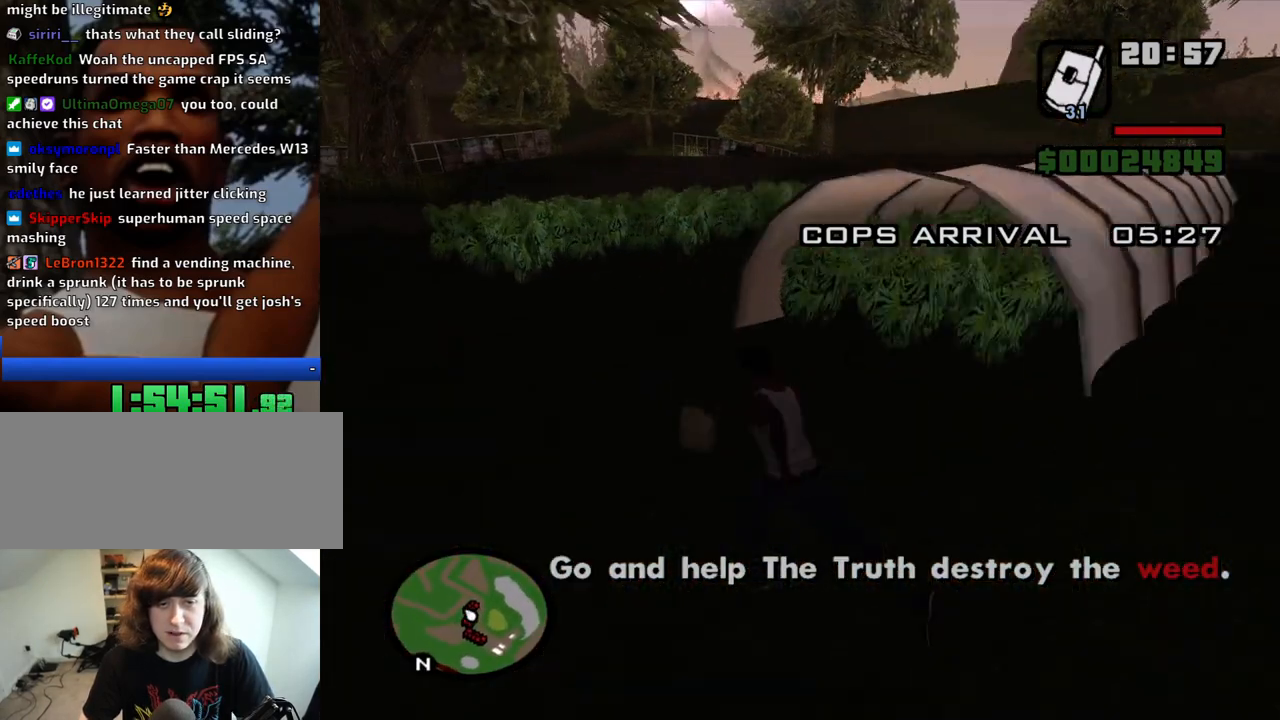
{"keys": ["d", "w"], "mouse": [], "events": [[150, "w", "down"], [300, "a", "up"], [333, "d", "down"]]}
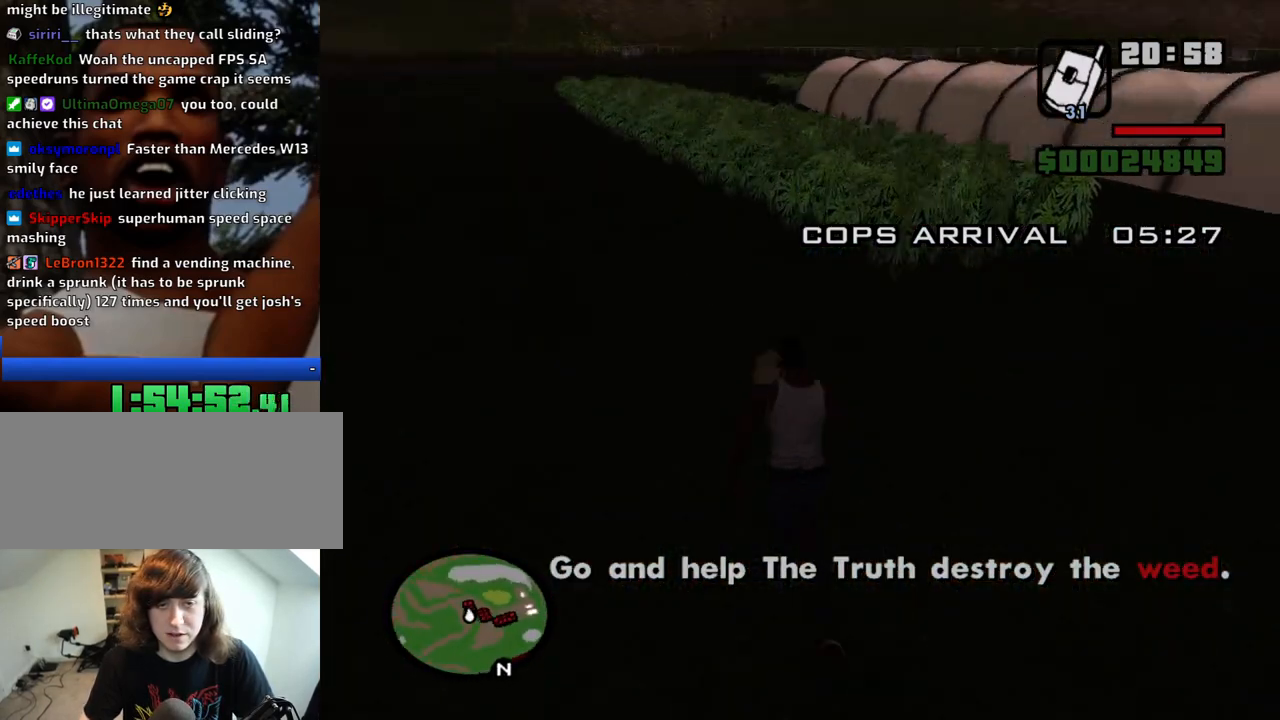
{"keys": ["d", "w"], "mouse": [], "events": [[83, "w", "up"], [350, "w", "down"]]}
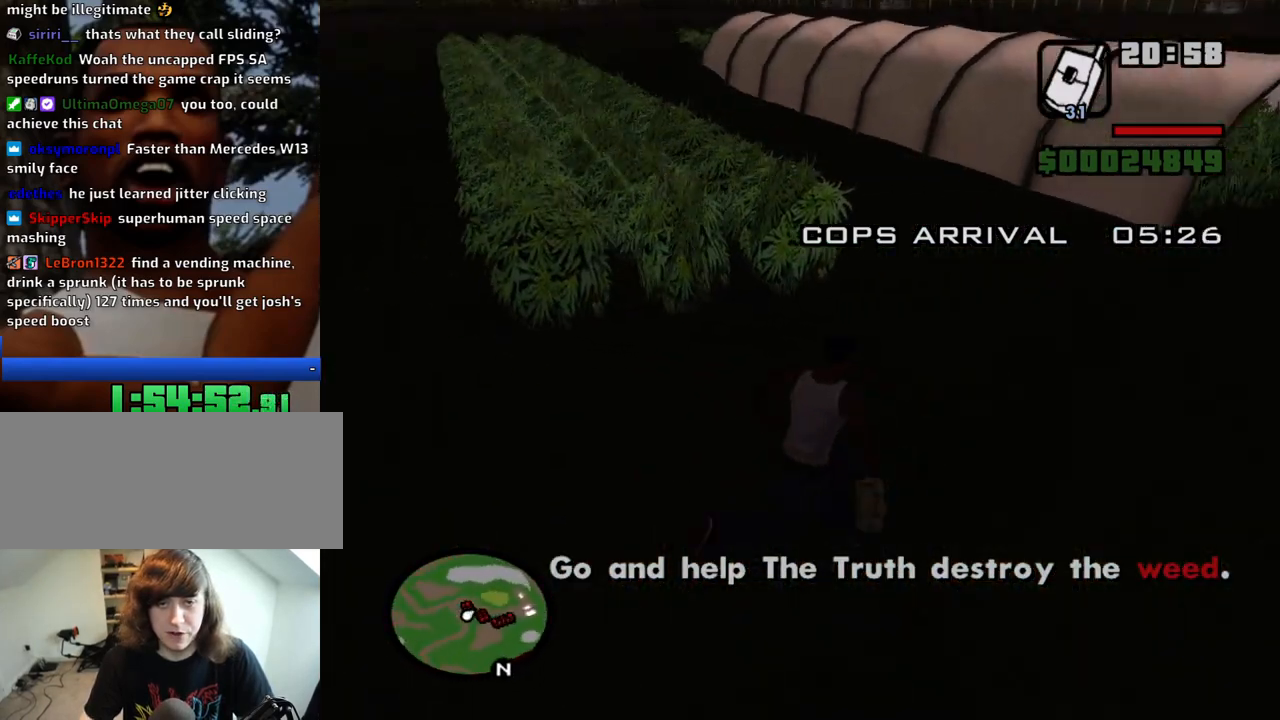
{"keys": ["d", "w"], "mouse": [], "events": []}
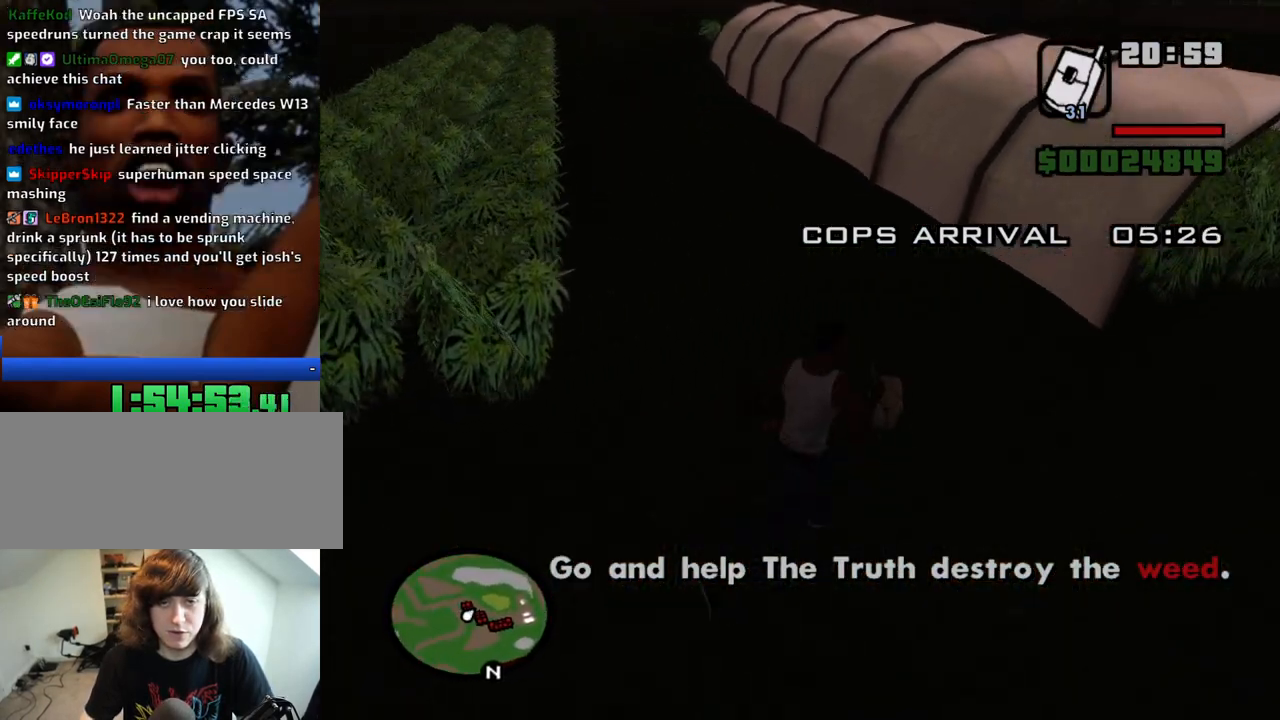
{"keys": [], "mouse": ["left"], "events": [[16, "d", "up"], [383, "w", "up"], [433, "mouse_left", "down"]]}
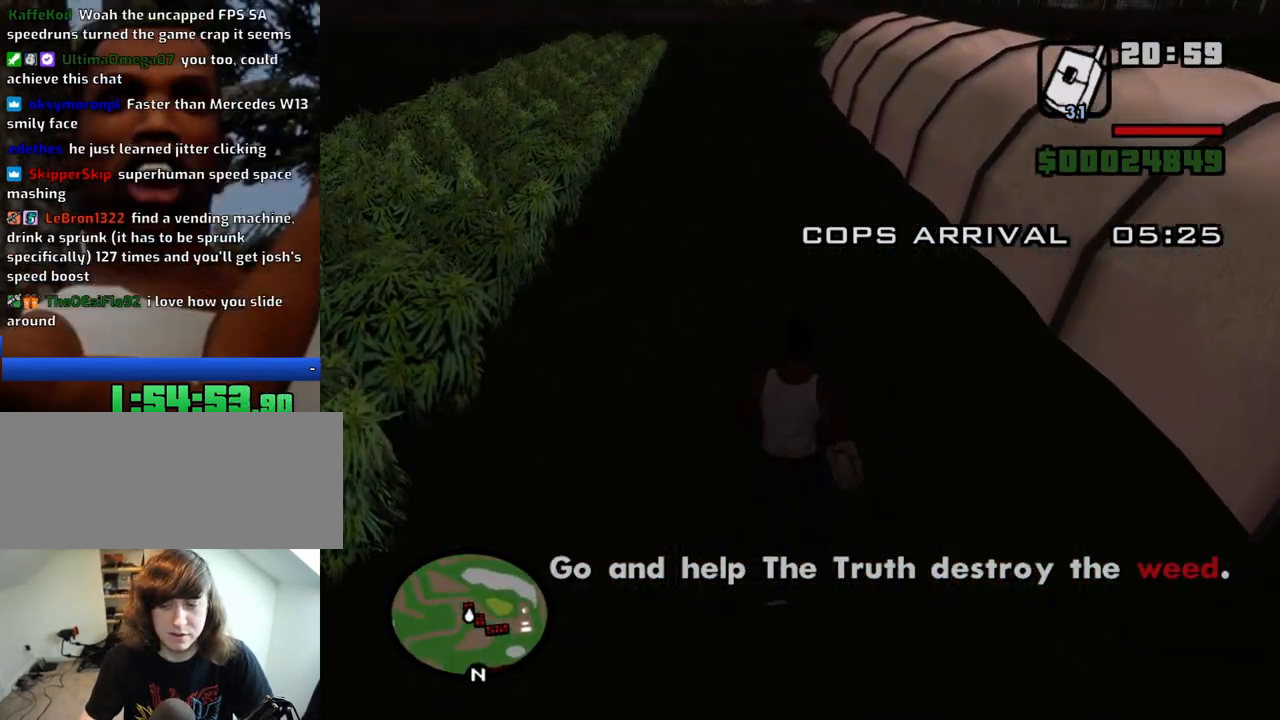
{"keys": ["w"], "mouse": [], "events": [[33, "mouse_left", "up"], [66, "mouse_left", "down"], [216, "mouse_left", "up"], [316, "mouse_left", "down"], [350, "mouse_left", "up"], [450, "w", "down"]]}
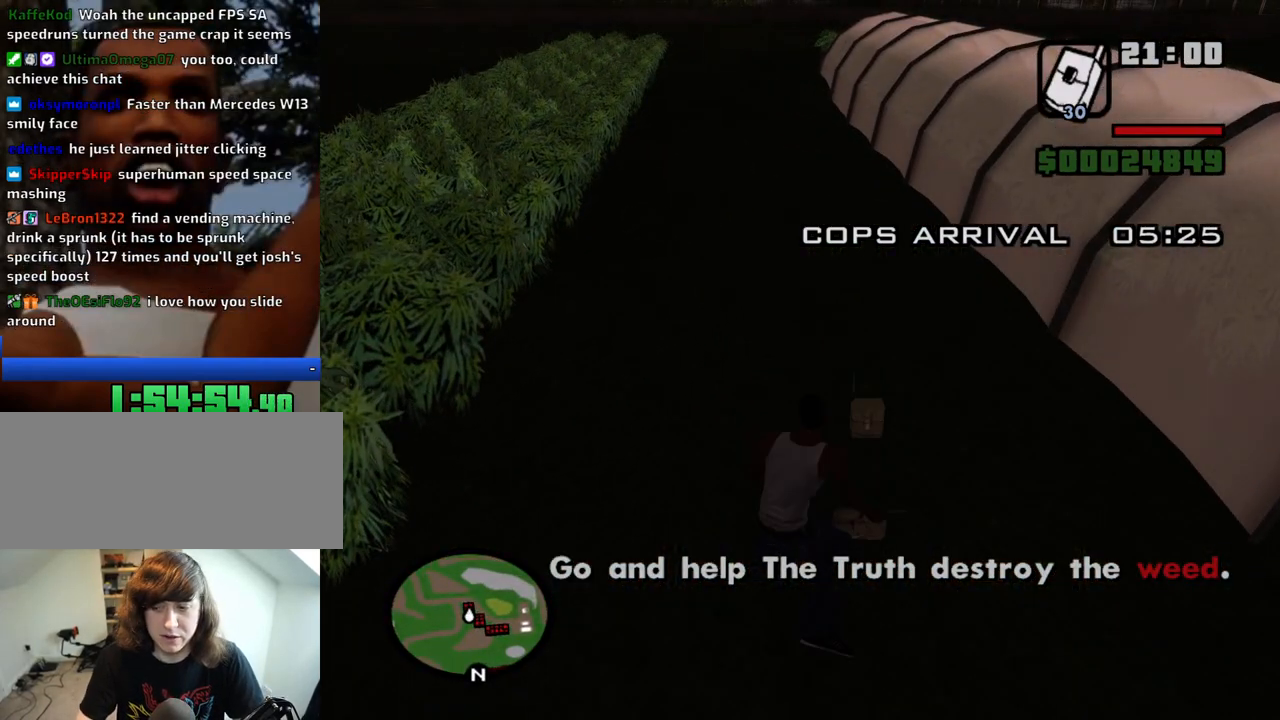
{"keys": ["w"], "mouse": [], "events": []}
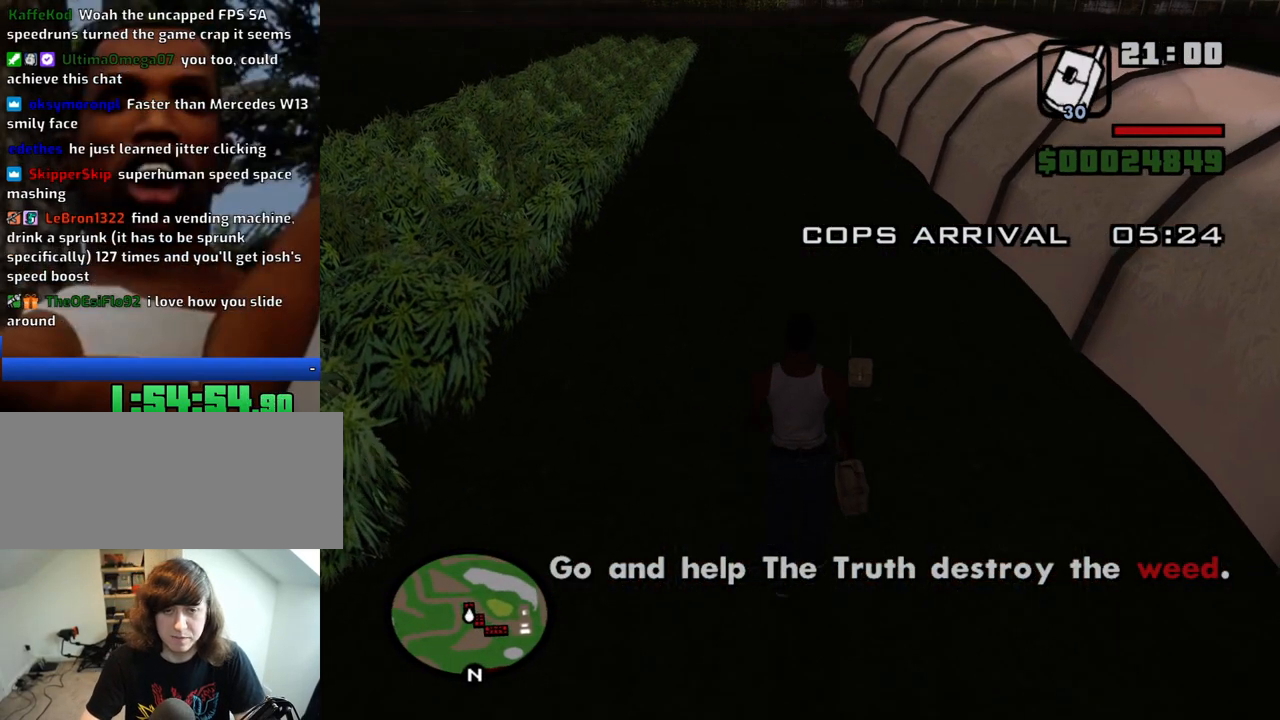
{"keys": ["w"], "mouse": [], "events": [[250, "shift", "down"], [433, "shift", "up"]]}
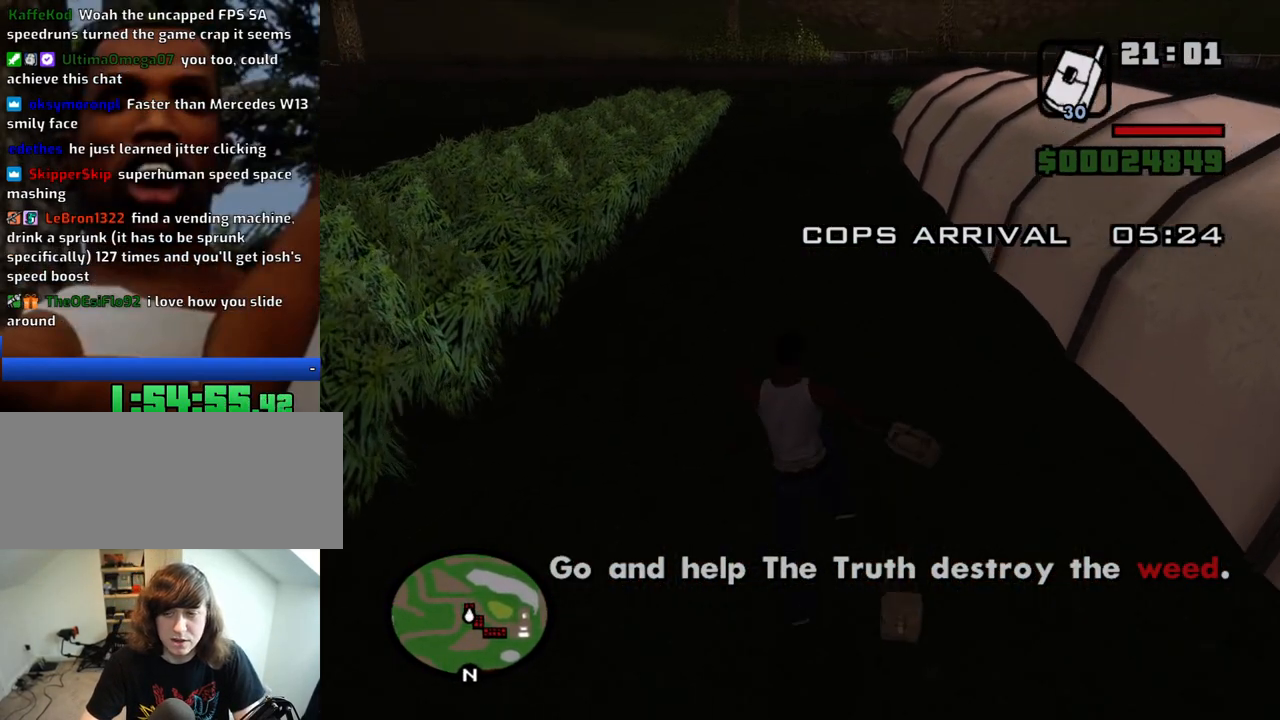
{"keys": ["w"], "mouse": [], "events": []}
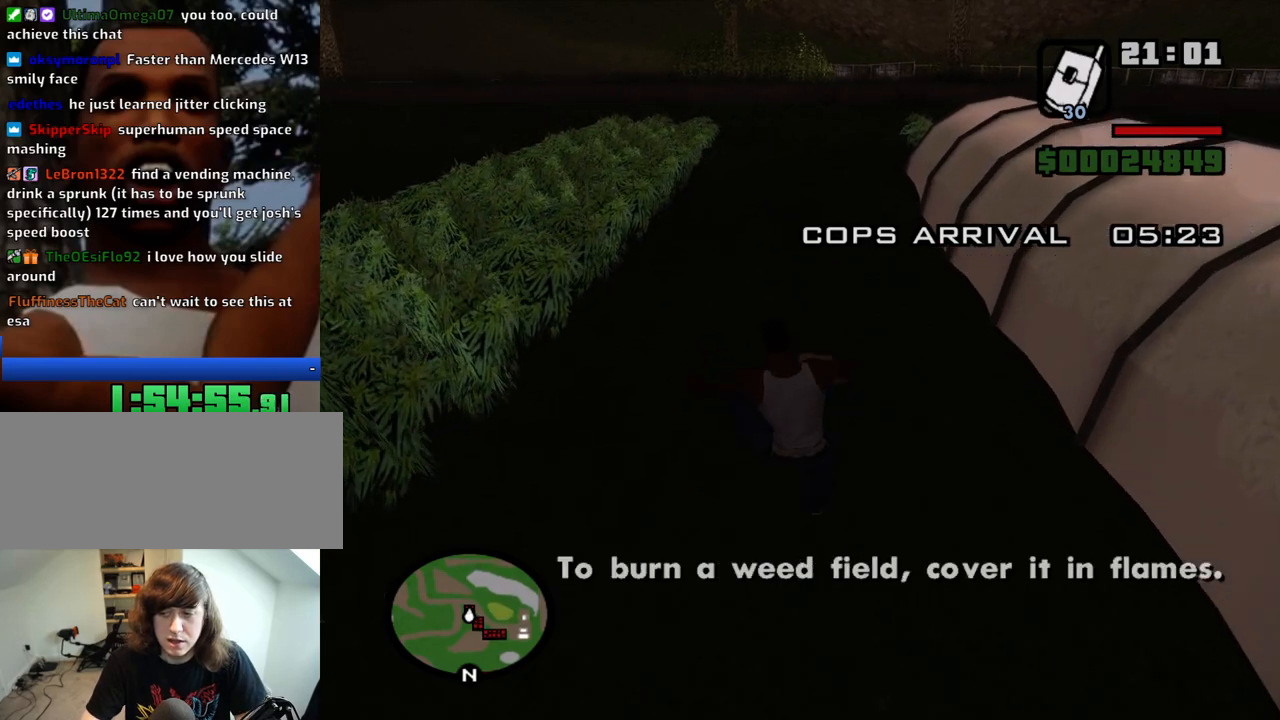
{"keys": [], "mouse": [], "events": [[233, "mouse_left", "down"], [333, "mouse_left", "up"], [366, "mouse_left", "down"], [366, "w", "up"], [466, "mouse_left", "up"]]}
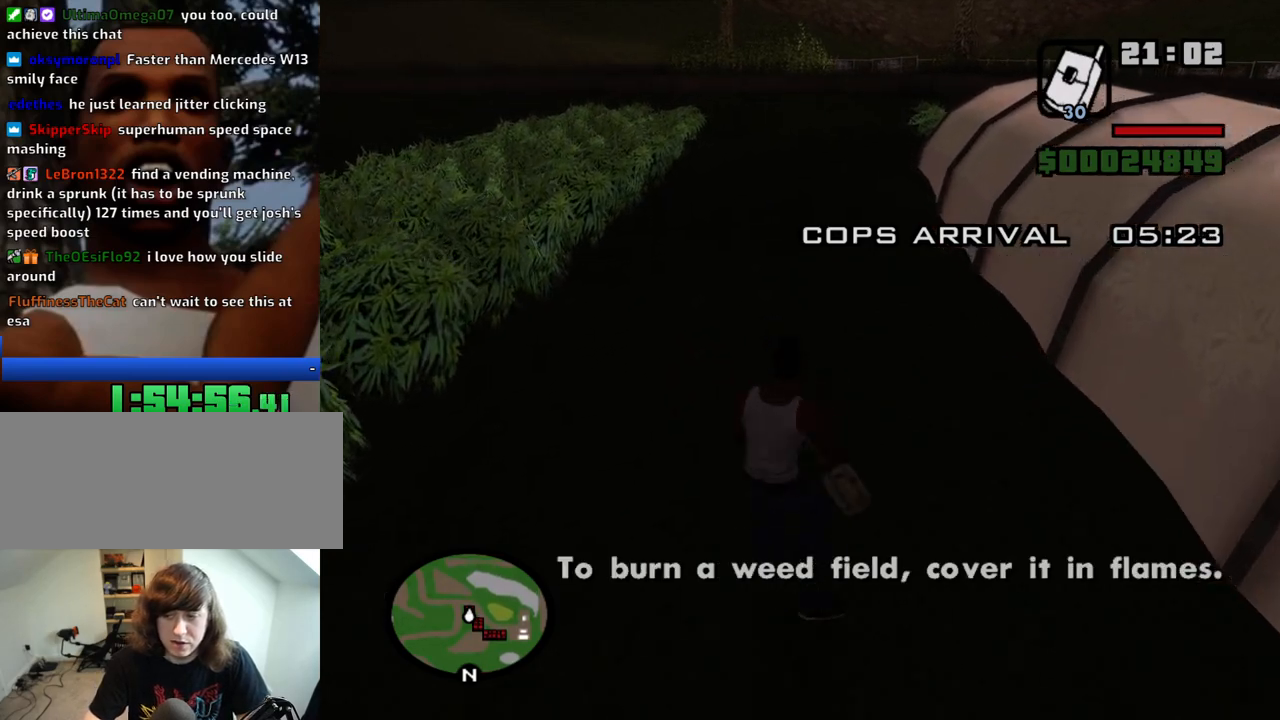
{"keys": ["w"], "mouse": [], "events": [[66, "mouse_left", "down"], [150, "mouse_left", "up"], [200, "mouse_left", "down"], [300, "mouse_left", "up"], [300, "w", "down"]]}
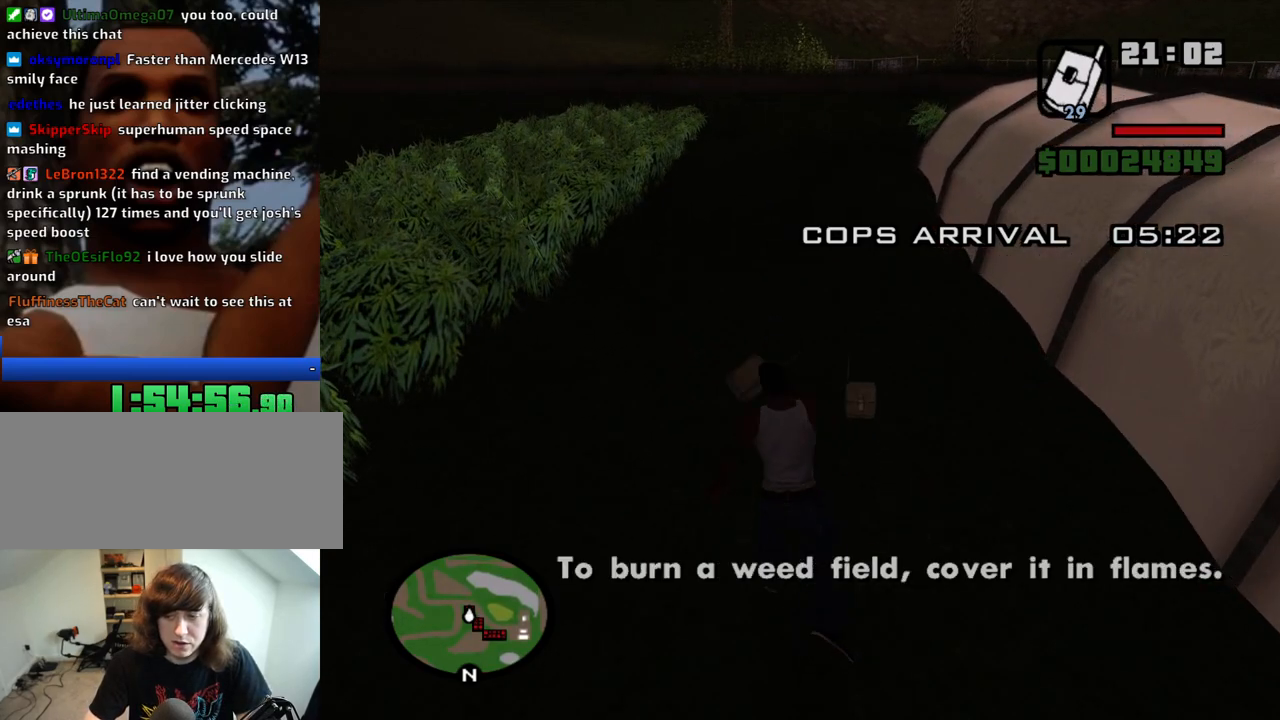
{"keys": ["w"], "mouse": [], "events": []}
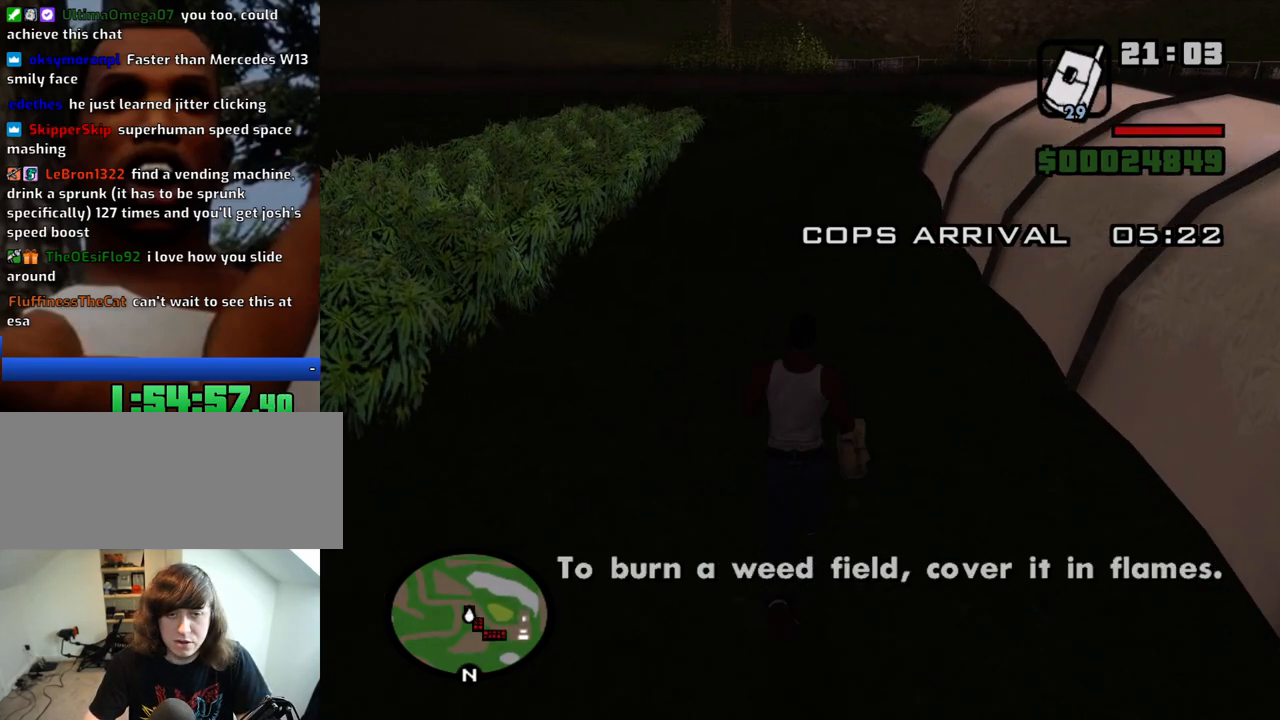
{"keys": ["w"], "mouse": [], "events": [[133, "shift", "down"], [366, "shift", "up"]]}
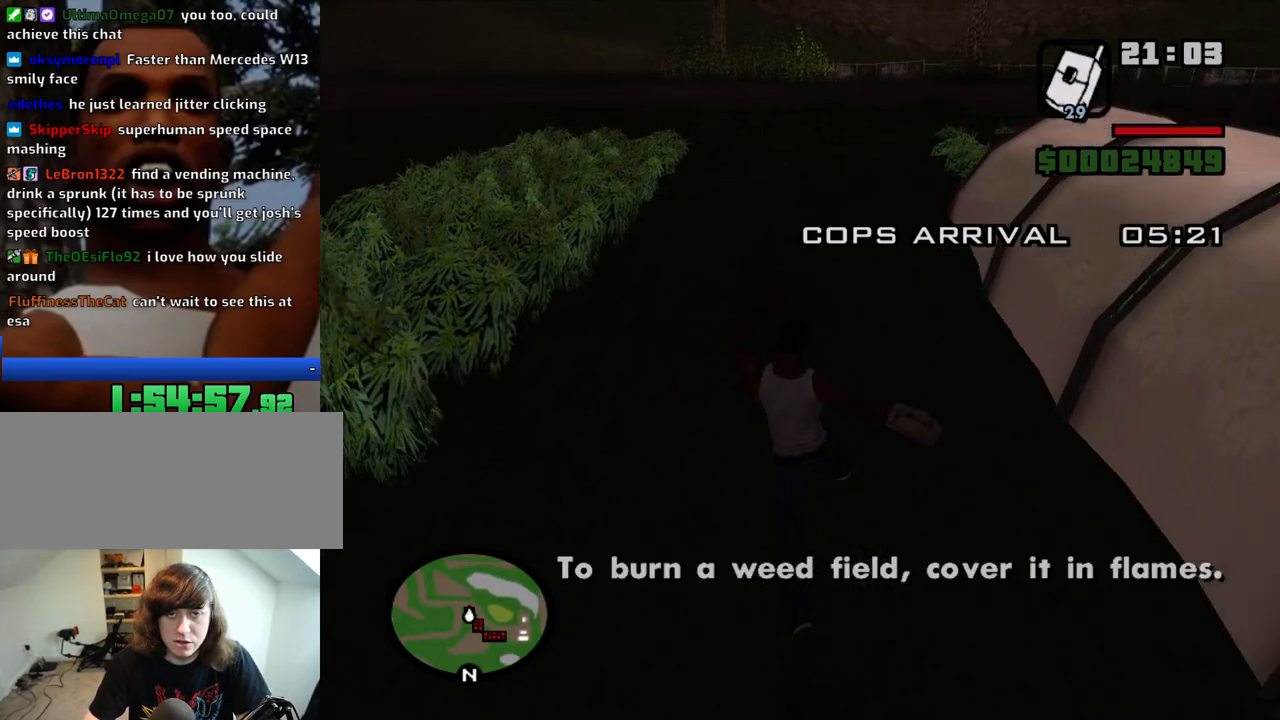
{"keys": ["w"], "mouse": [], "events": []}
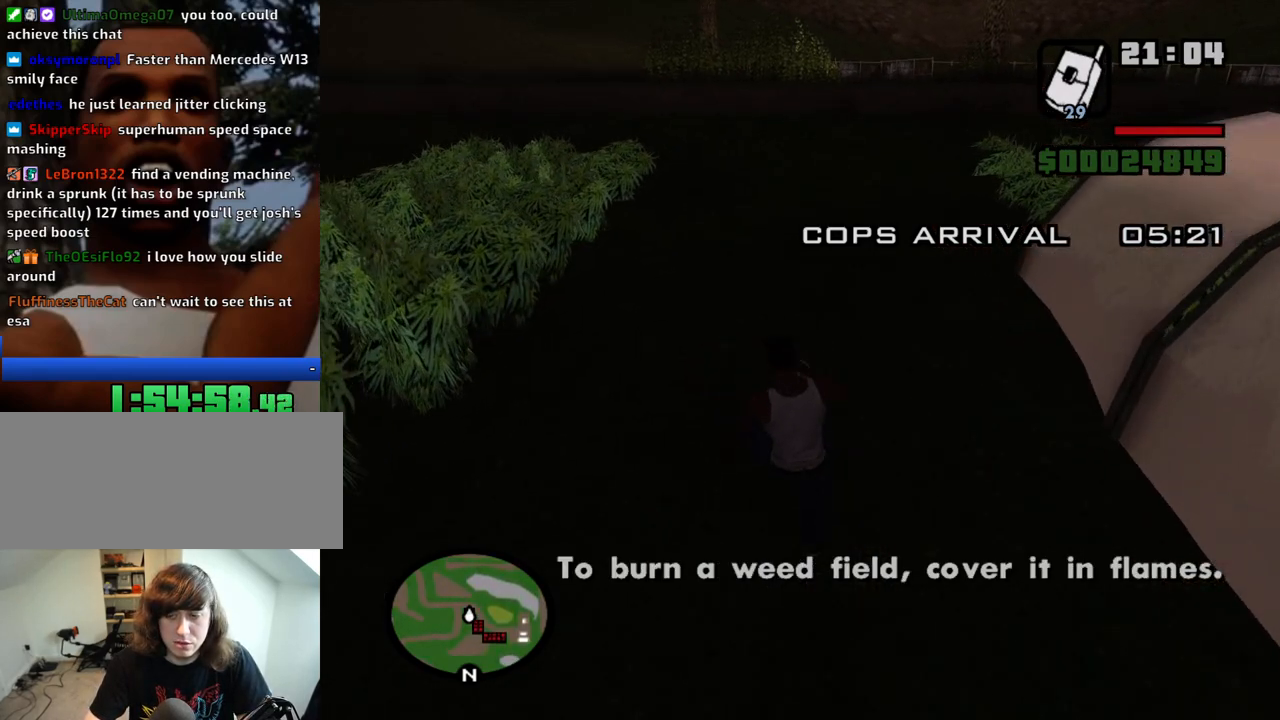
{"keys": [], "mouse": [], "events": [[350, "mouse_left", "down"], [400, "w", "up"], [450, "mouse_left", "up"]]}
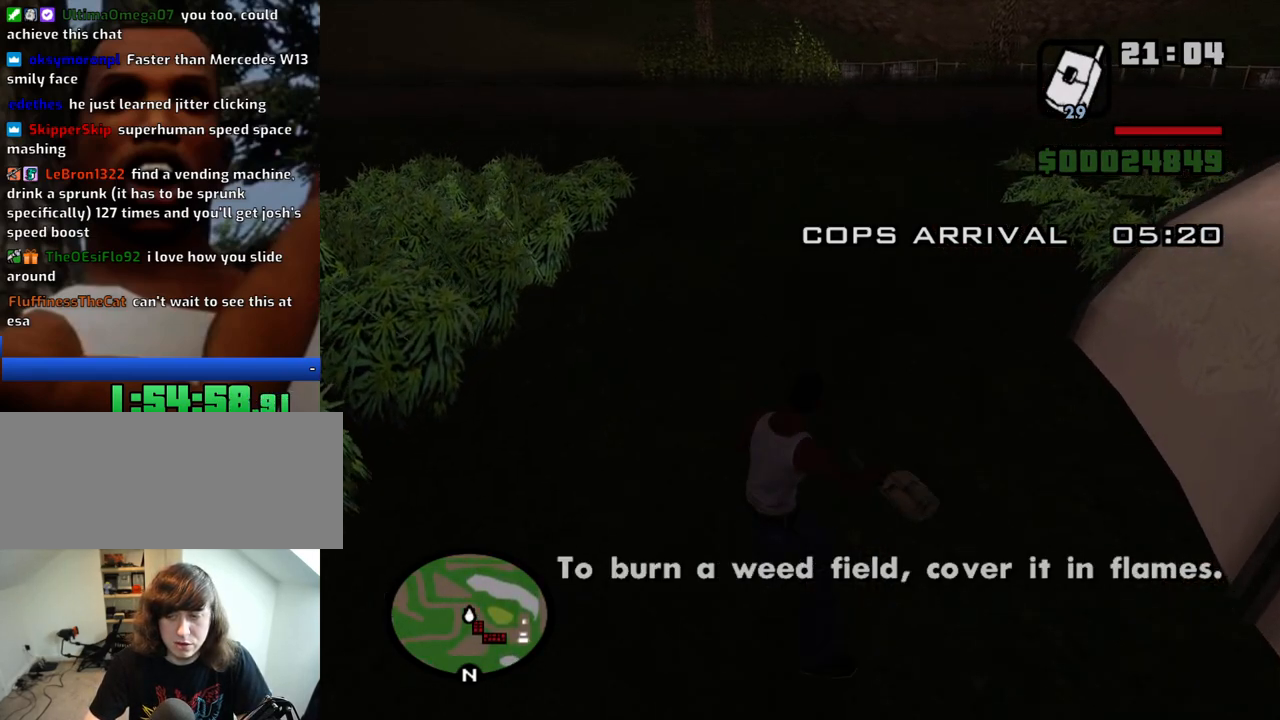
{"keys": ["w"], "mouse": [], "events": [[50, "mouse_left", "down"], [133, "mouse_left", "up"], [183, "mouse_left", "down"], [333, "mouse_left", "up"], [466, "w", "down"]]}
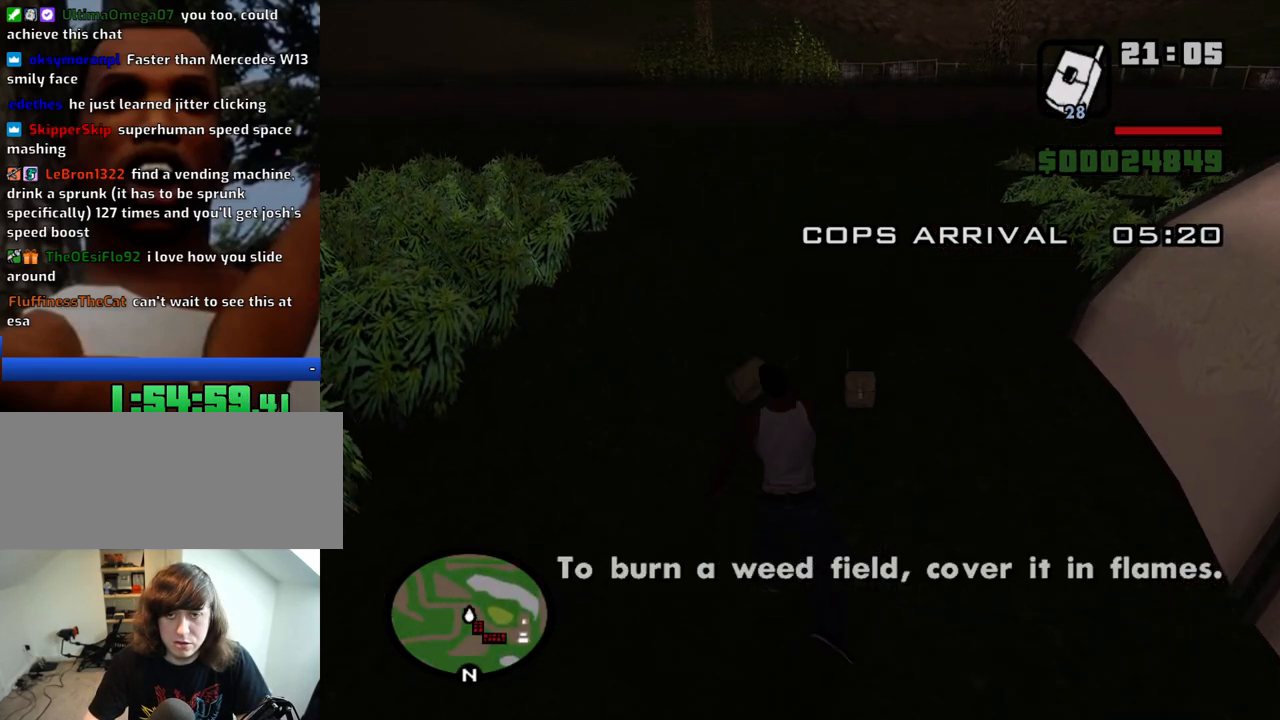
{"keys": ["w"], "mouse": [], "events": []}
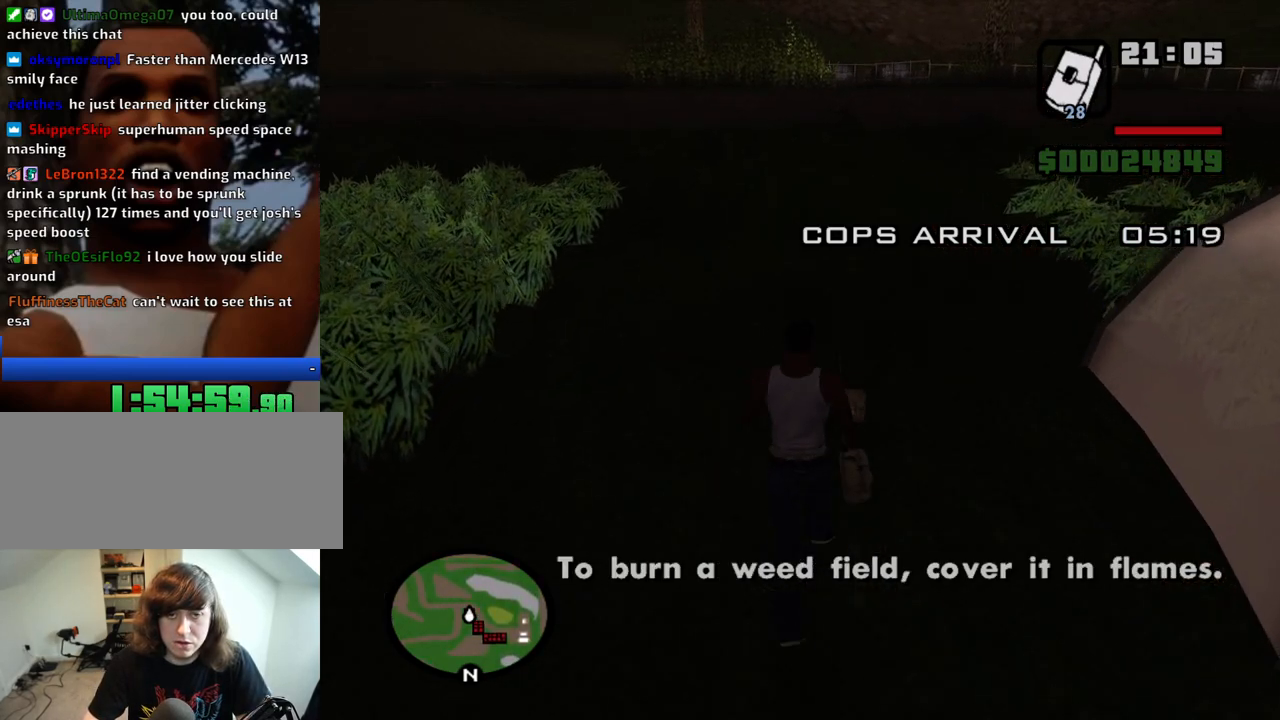
{"keys": [], "mouse": ["left"], "events": [[266, "mouse_left", "down"], [350, "w", "up"]]}
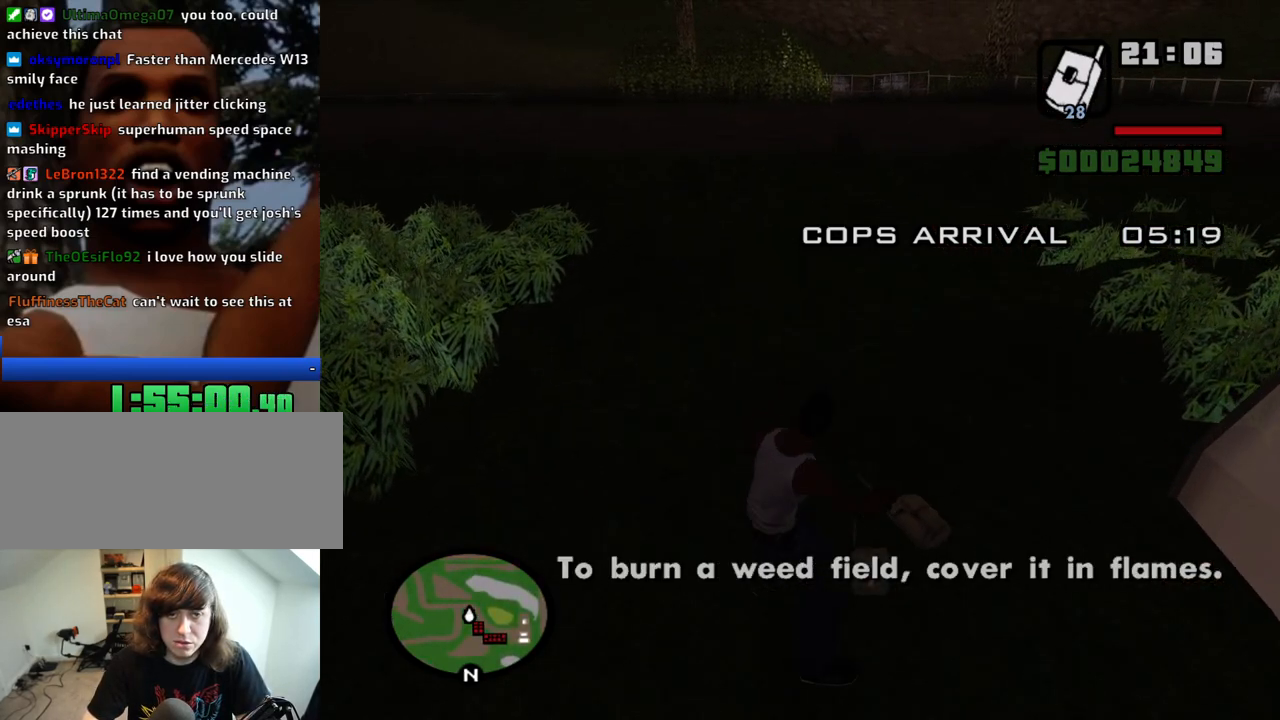
{"keys": ["a", "w"], "mouse": ["left"], "events": [[466, "a", "down"], [466, "w", "down"]]}
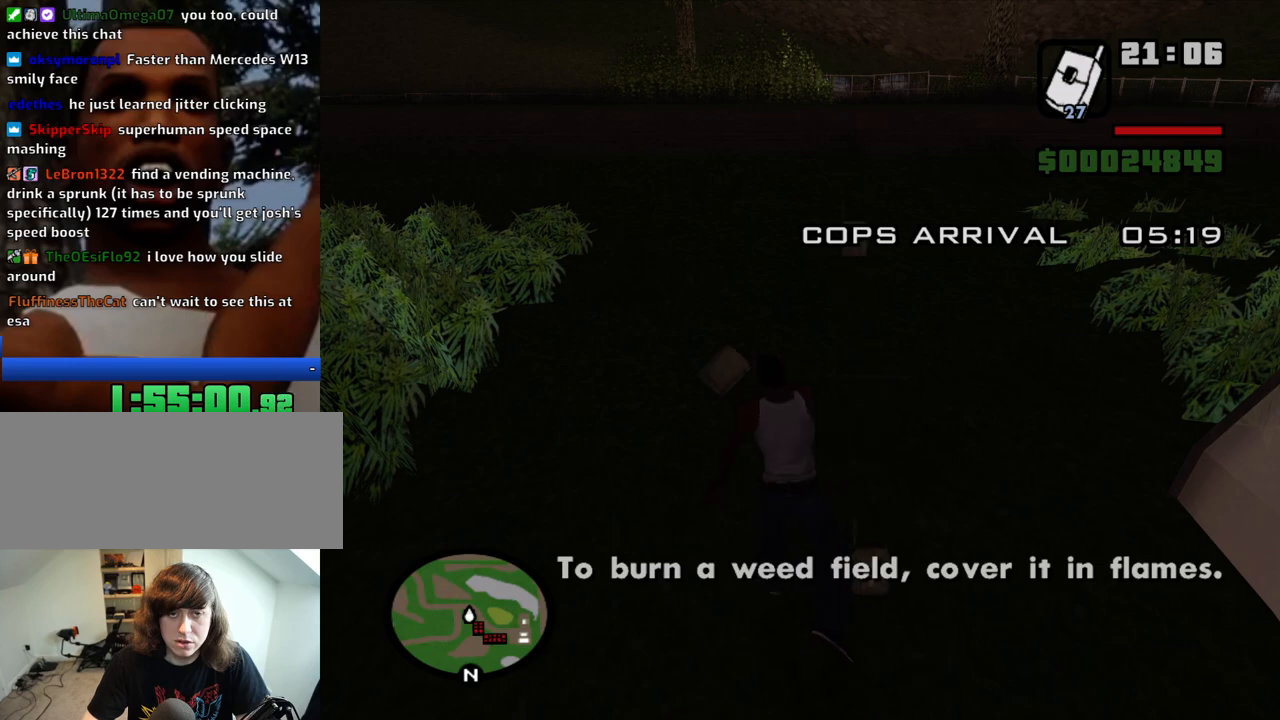
{"keys": ["a", "w"], "mouse": [], "events": [[66, "mouse_left", "up"], [300, "mouse_wheel_down", "down"], [333, "mouse_wheel_down", "up"]]}
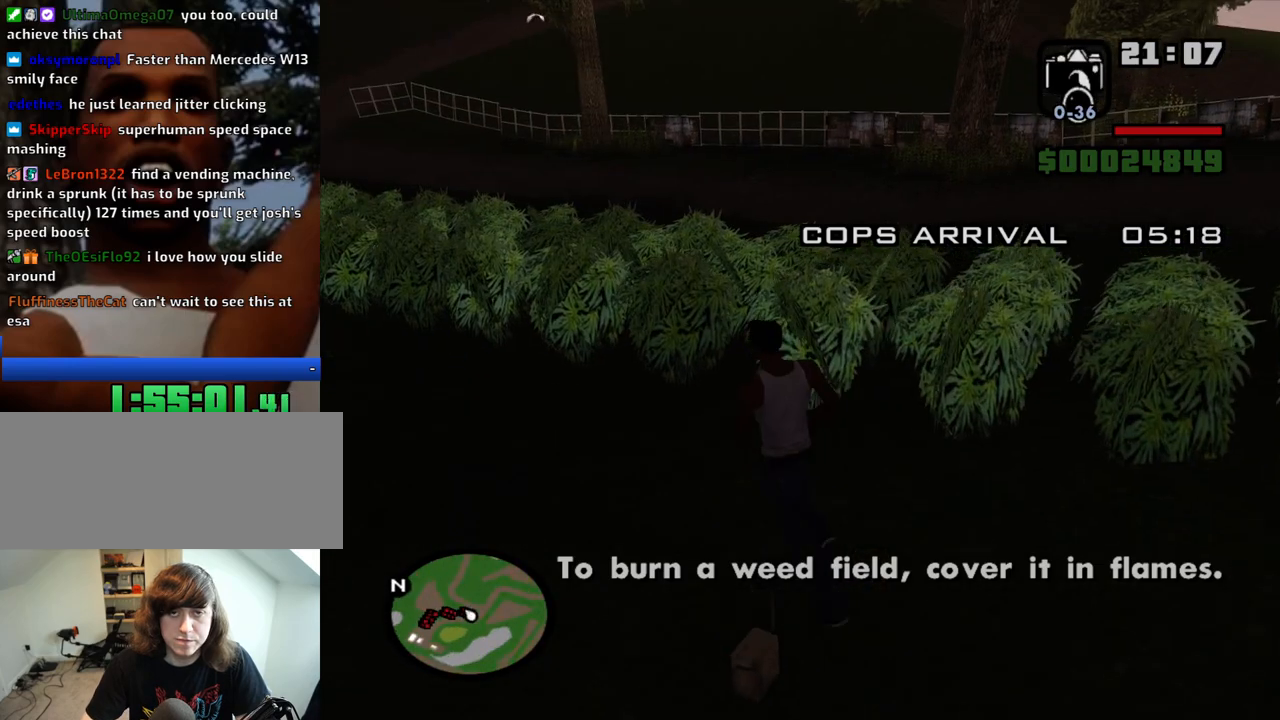
{"keys": ["space", "w"], "mouse": [], "events": [[166, "a", "up"], [166, "space", "down"], [216, "space", "up"], [350, "mouse_wheel_down", "down"], [350, "space", "down"], [400, "mouse_wheel_down", "up"], [450, "space", "up"], [500, "space", "down"]]}
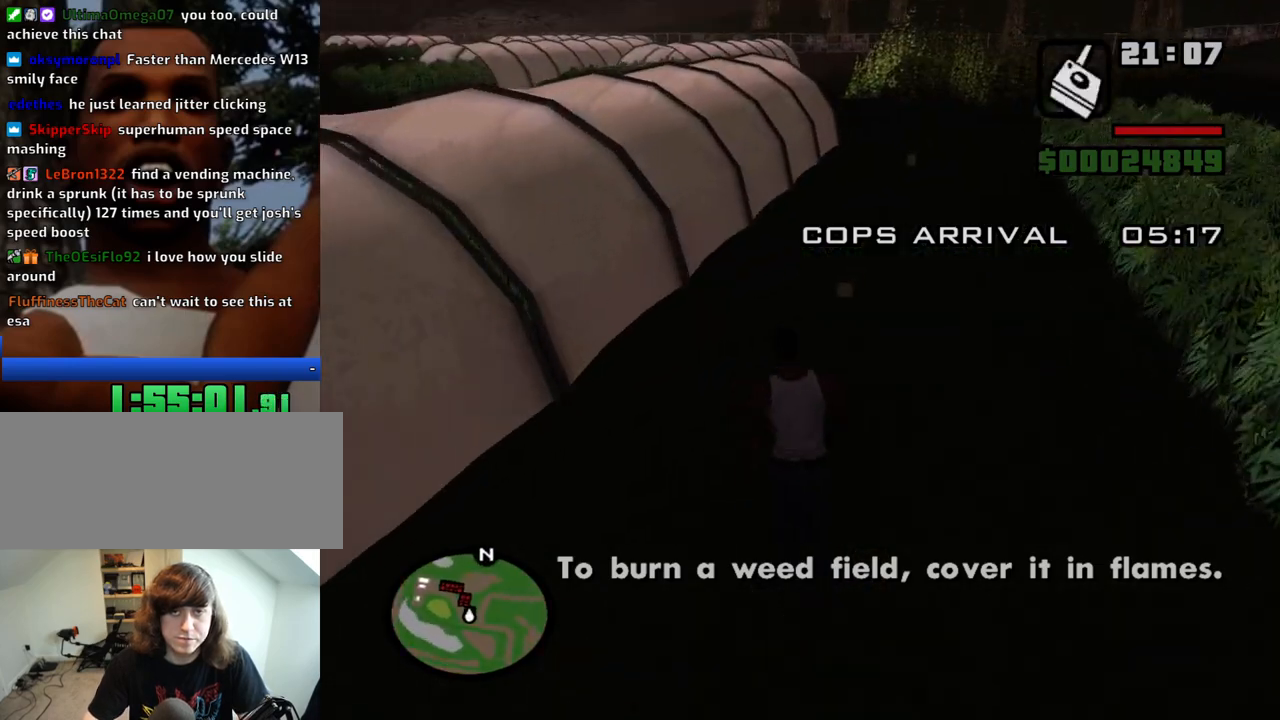
{"keys": ["space", "w"], "mouse": [], "events": [[83, "space", "up"], [183, "space", "down"], [233, "space", "up"], [333, "space", "down"], [366, "space", "up"], [466, "space", "down"]]}
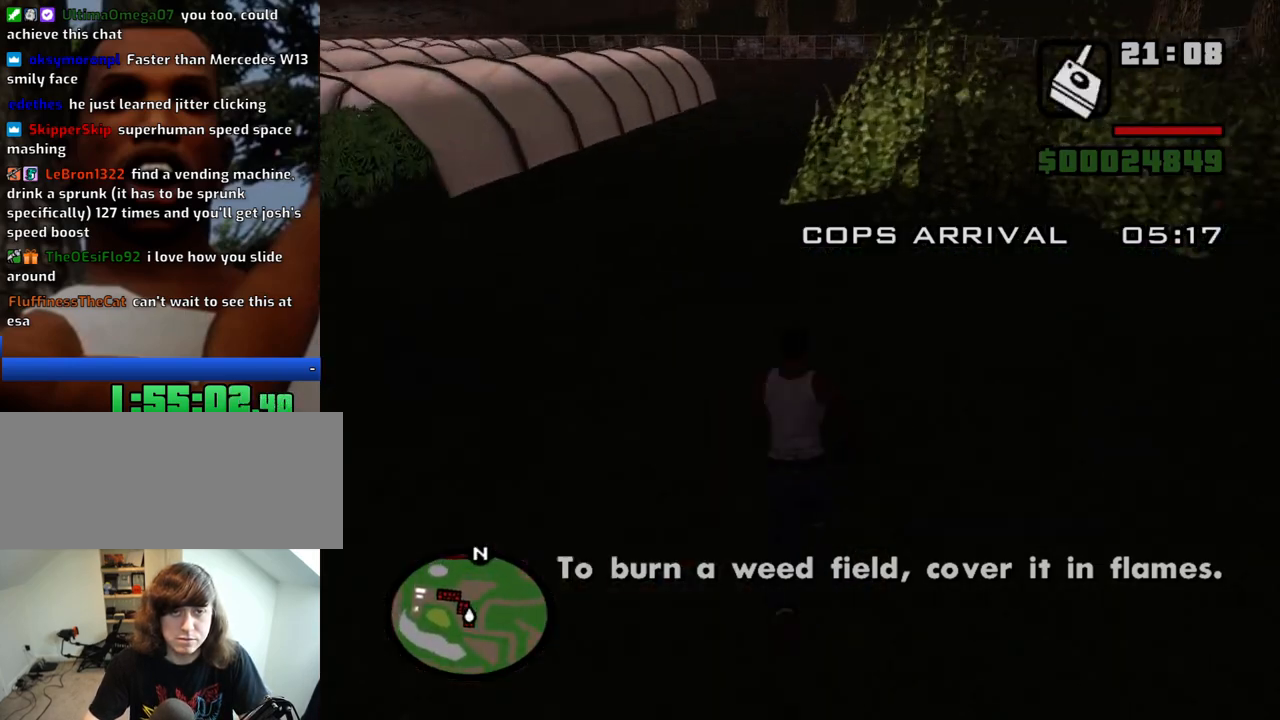
{"keys": ["a", "w"], "mouse": ["left"], "events": [[66, "a", "down"], [66, "space", "up"], [300, "w", "up"], [483, "mouse_left", "down"], [483, "w", "down"]]}
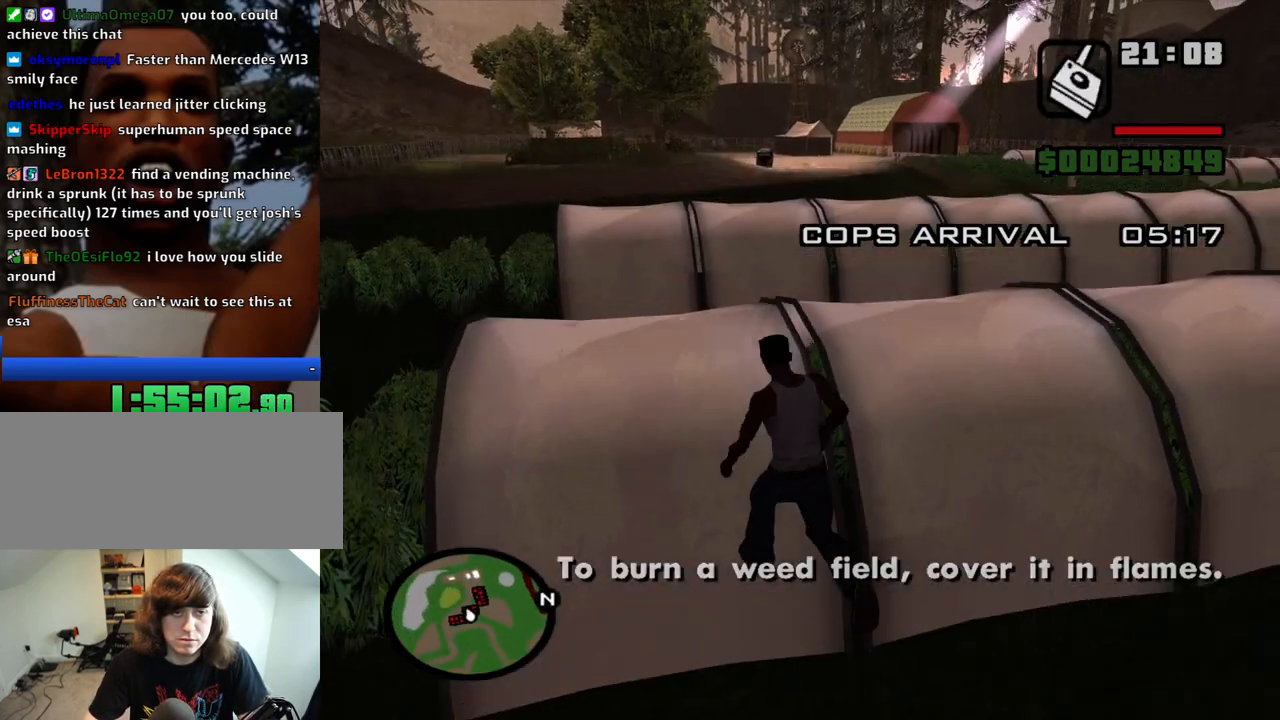
{"keys": ["a", "w"], "mouse": [], "events": [[83, "mouse_left", "up"], [350, "mouse_left", "down"], [450, "mouse_left", "up"]]}
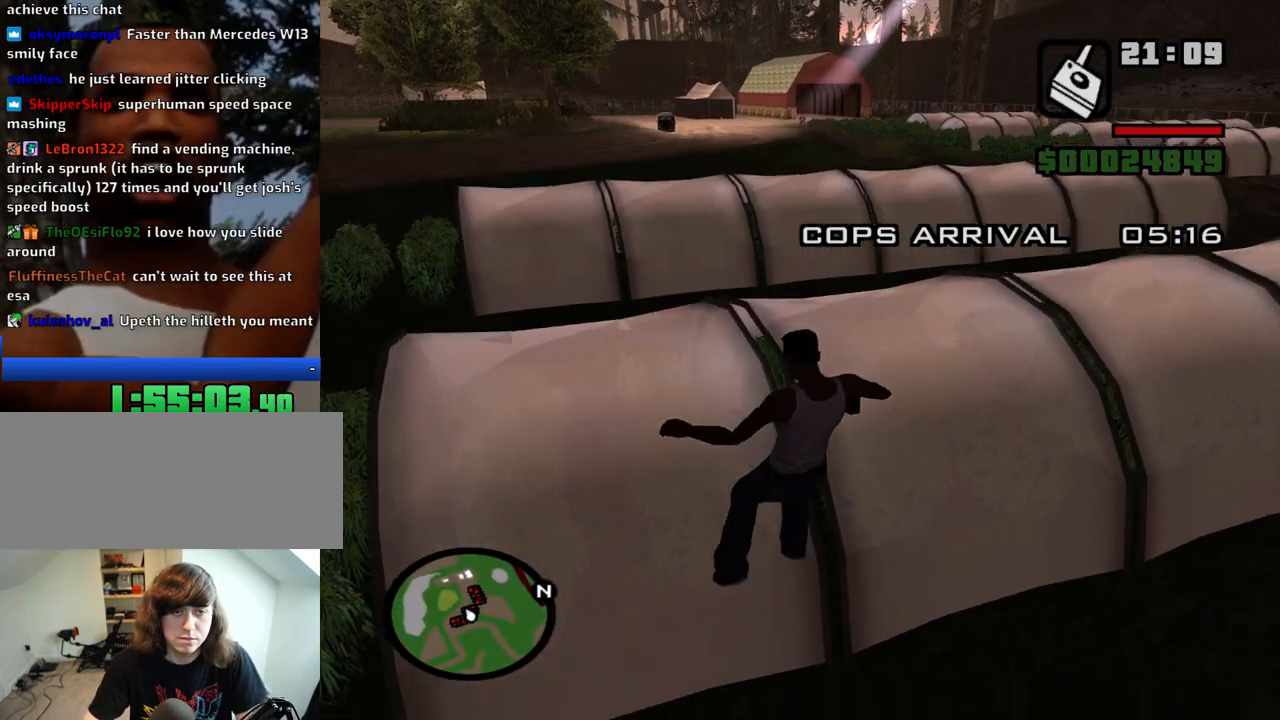
{"keys": ["a", "w"], "mouse": ["left"], "events": [[466, "mouse_left", "down"]]}